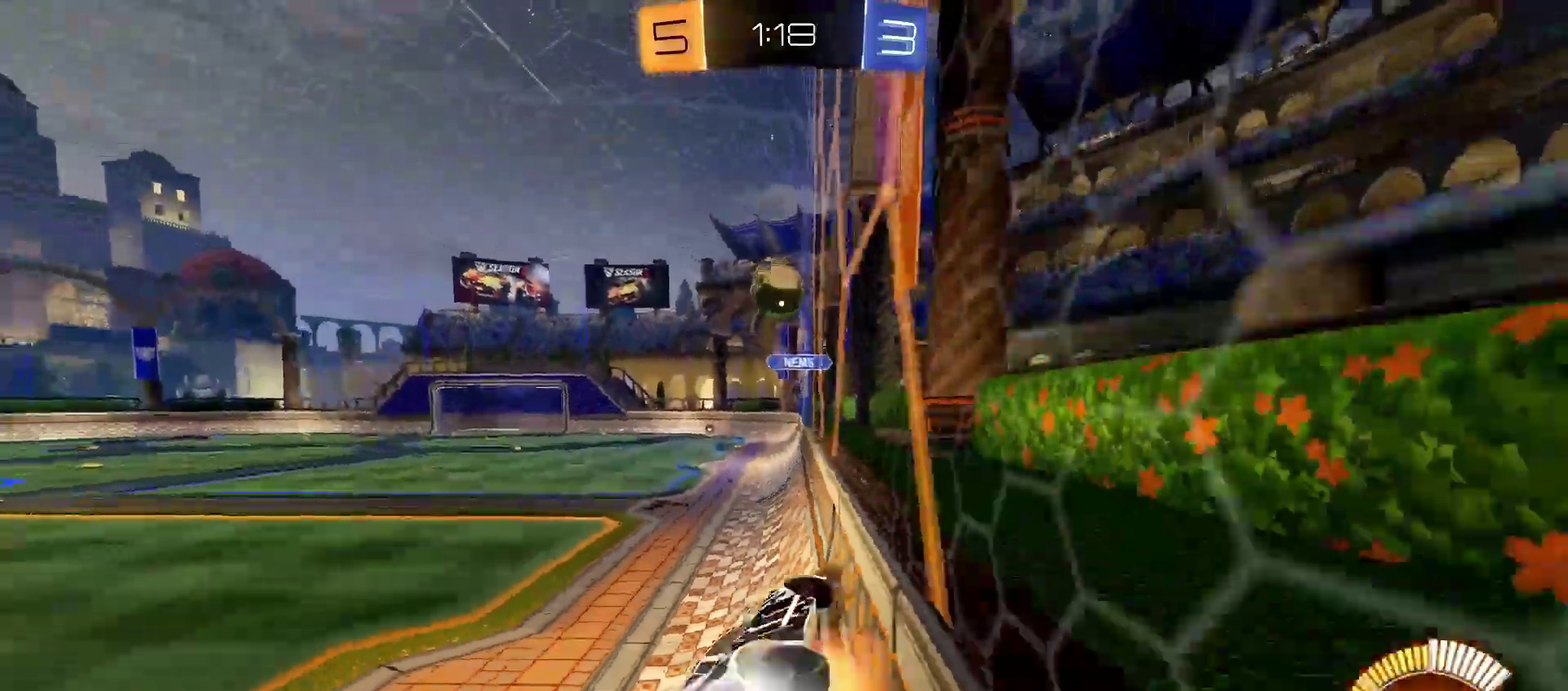
Gameplay with a controller (PlayStation layout); each line is a JSON object with the inputs held at the frame after it. "events" lists button and stick changes between this image and that frame as [ms after this image, input, new state], when the widget could be followed in between.
{"buttons": ["L1", "R1", "R2"], "left_stick": "up-left", "right_stick": "center", "events": [[133, "CROSS", "up"], [167, "R1", "down"], [233, "L2", "up"], [333, "left_stick", "up-left"], [467, "R2", "down"]]}
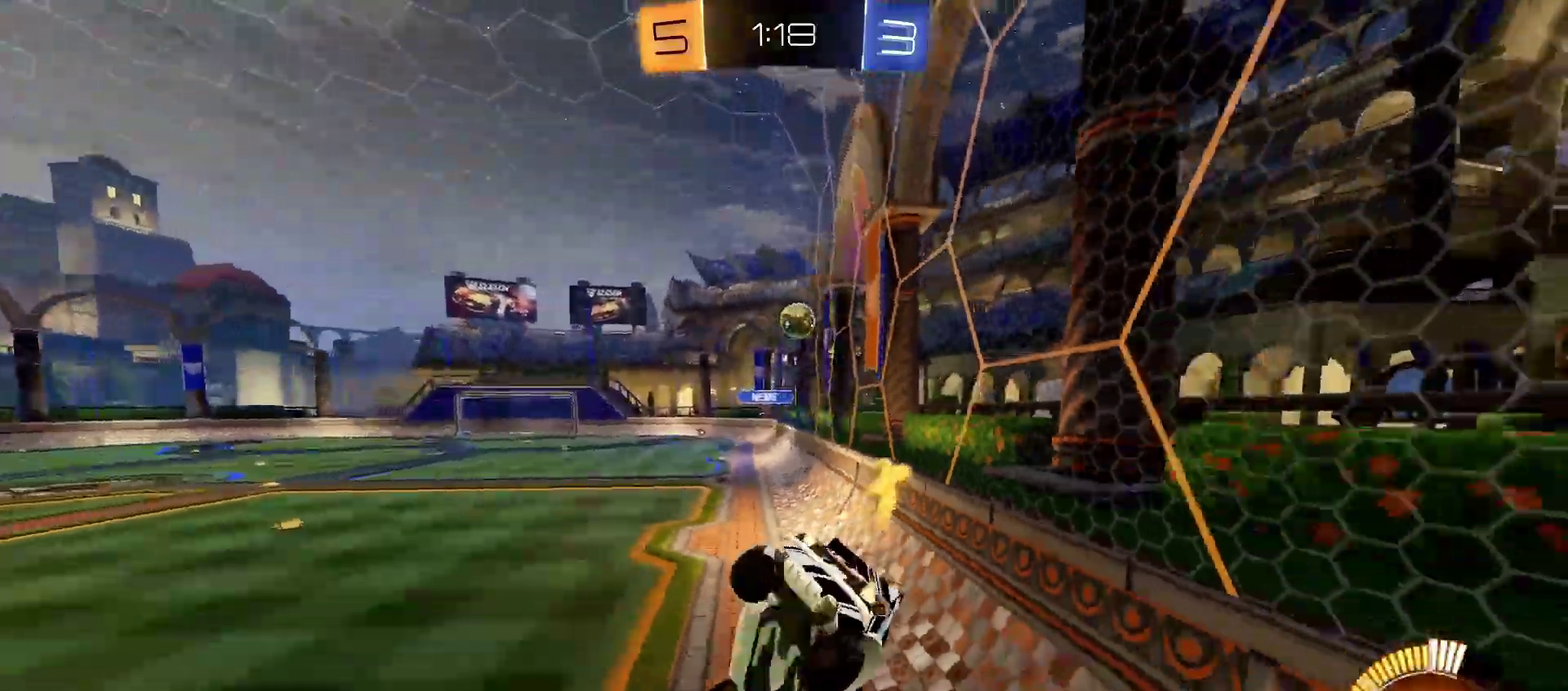
{"buttons": ["L1", "R2"], "left_stick": "up-right", "right_stick": "center", "events": [[67, "left_stick", "up"], [83, "L1", "up"], [117, "left_stick", "up-right"], [133, "R1", "up"], [167, "left_stick", "right"], [283, "left_stick", "down"], [417, "L1", "down"], [450, "left_stick", "up-right"]]}
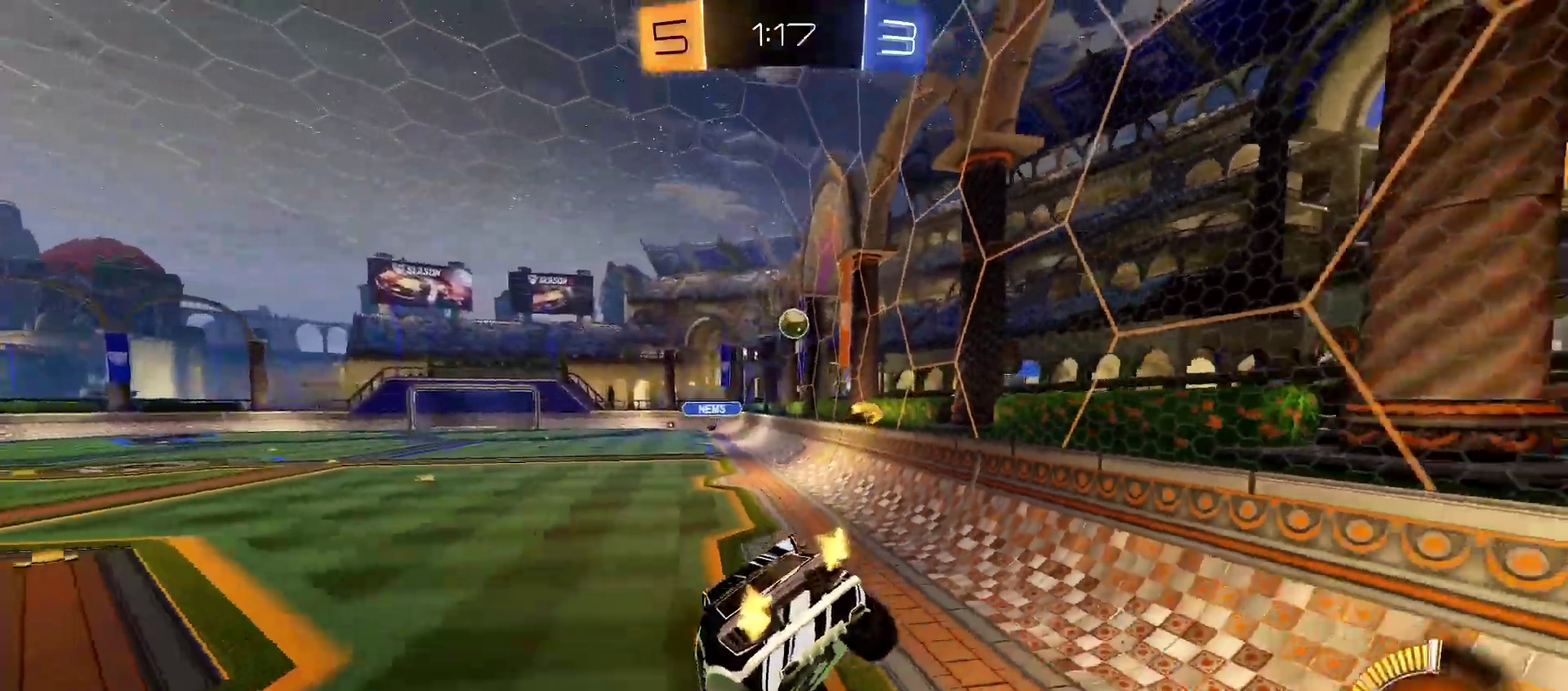
{"buttons": ["R1", "R2"], "left_stick": "center", "right_stick": "center", "events": [[33, "L1", "up"], [33, "left_stick", "up"], [83, "R1", "down"], [167, "left_stick", "center"]]}
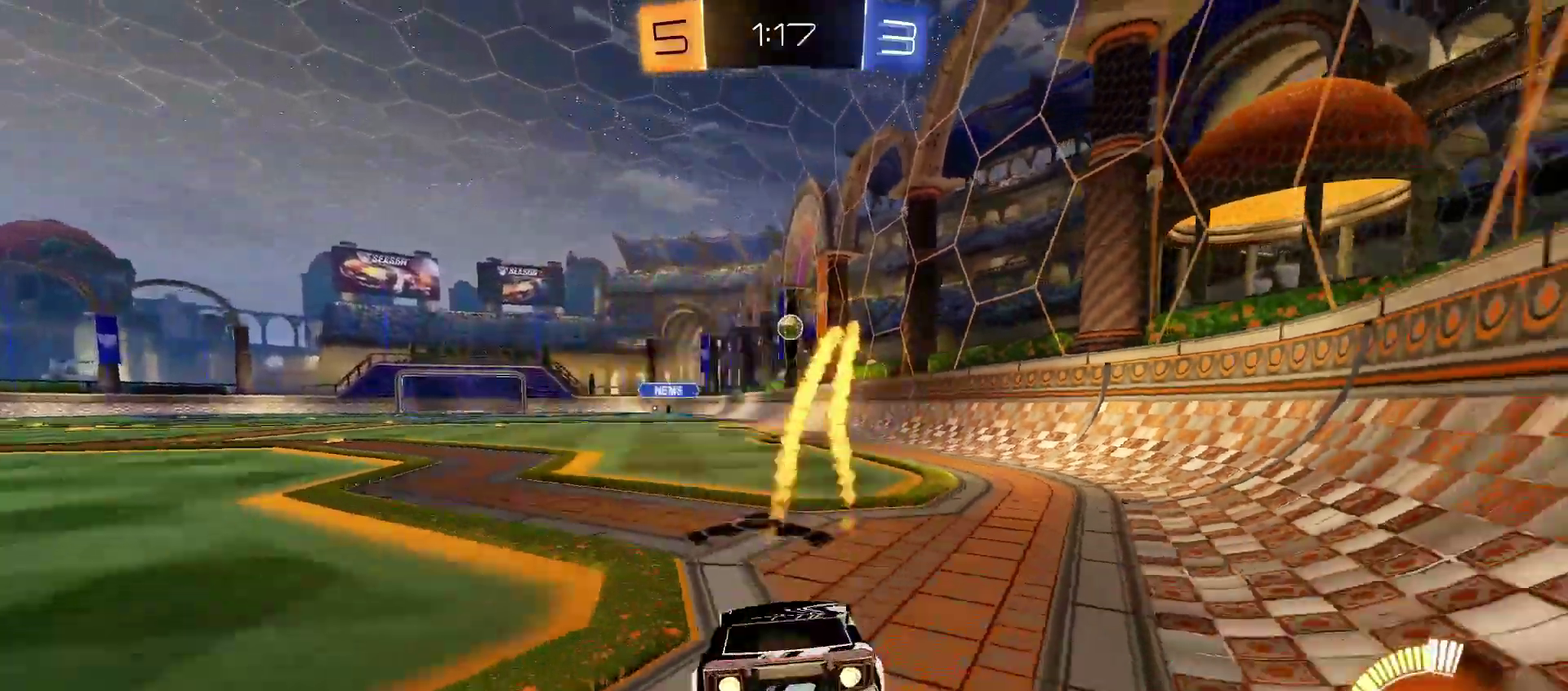
{"buttons": ["CROSS", "R2"], "left_stick": "up-right", "right_stick": "center"}
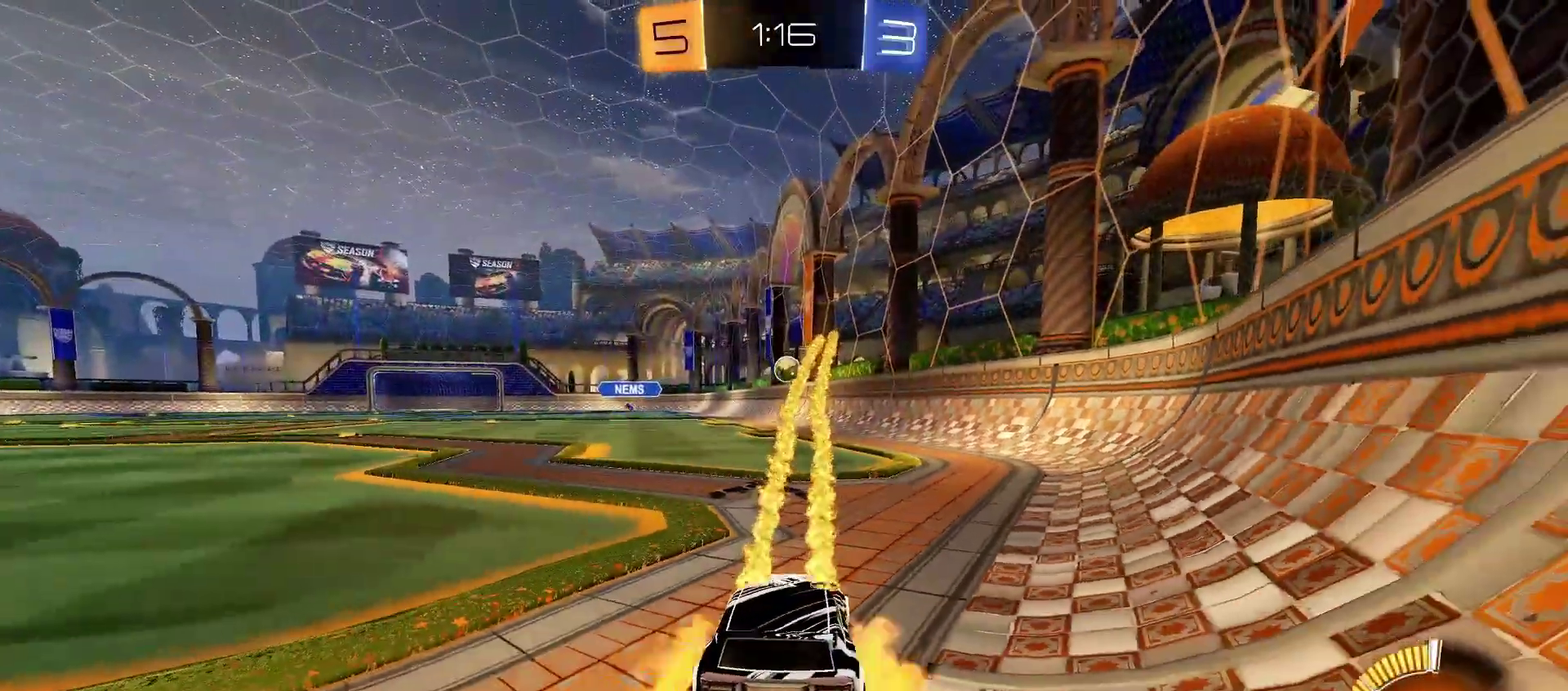
{"buttons": ["R2"], "left_stick": "down", "right_stick": "center"}
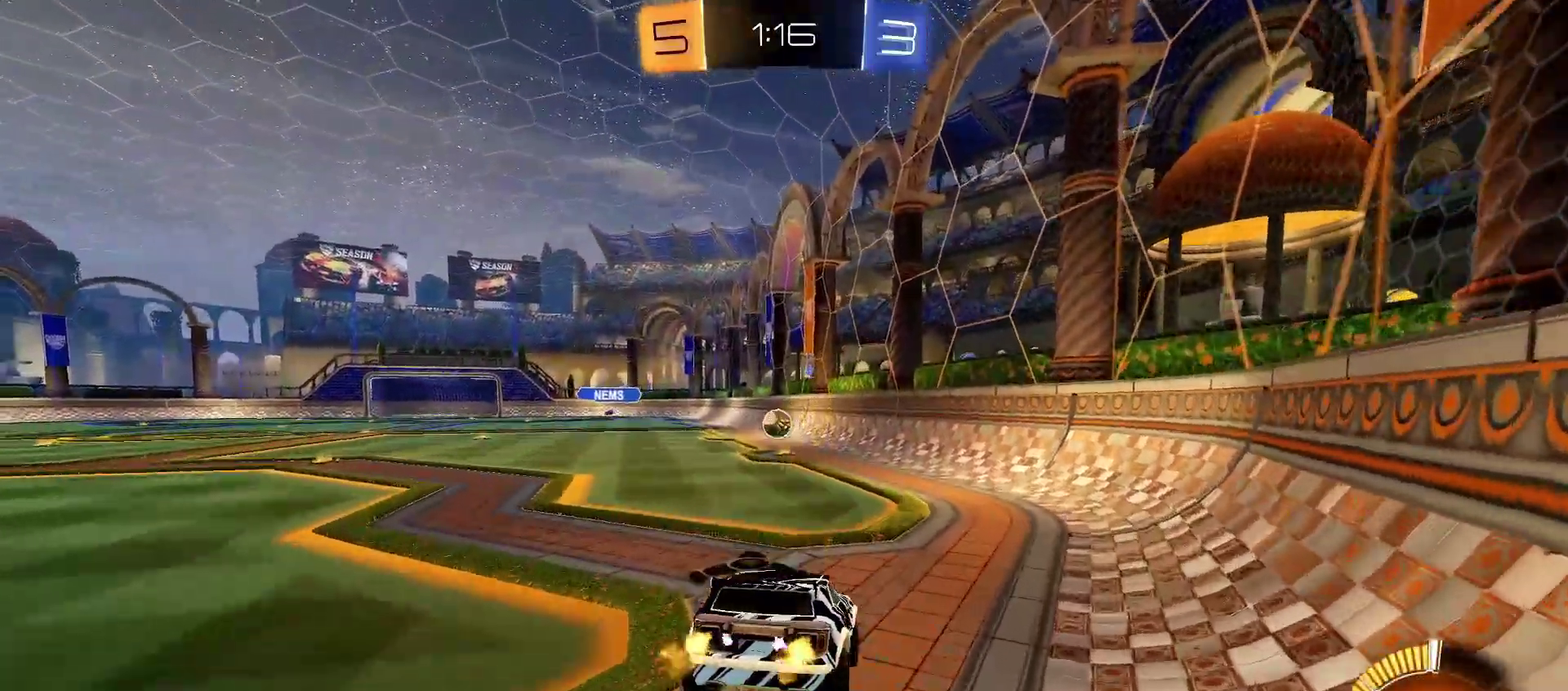
{"buttons": ["CROSS", "R2"], "left_stick": "up", "right_stick": "center", "events": [[383, "left_stick", "up"], [483, "CROSS", "down"]]}
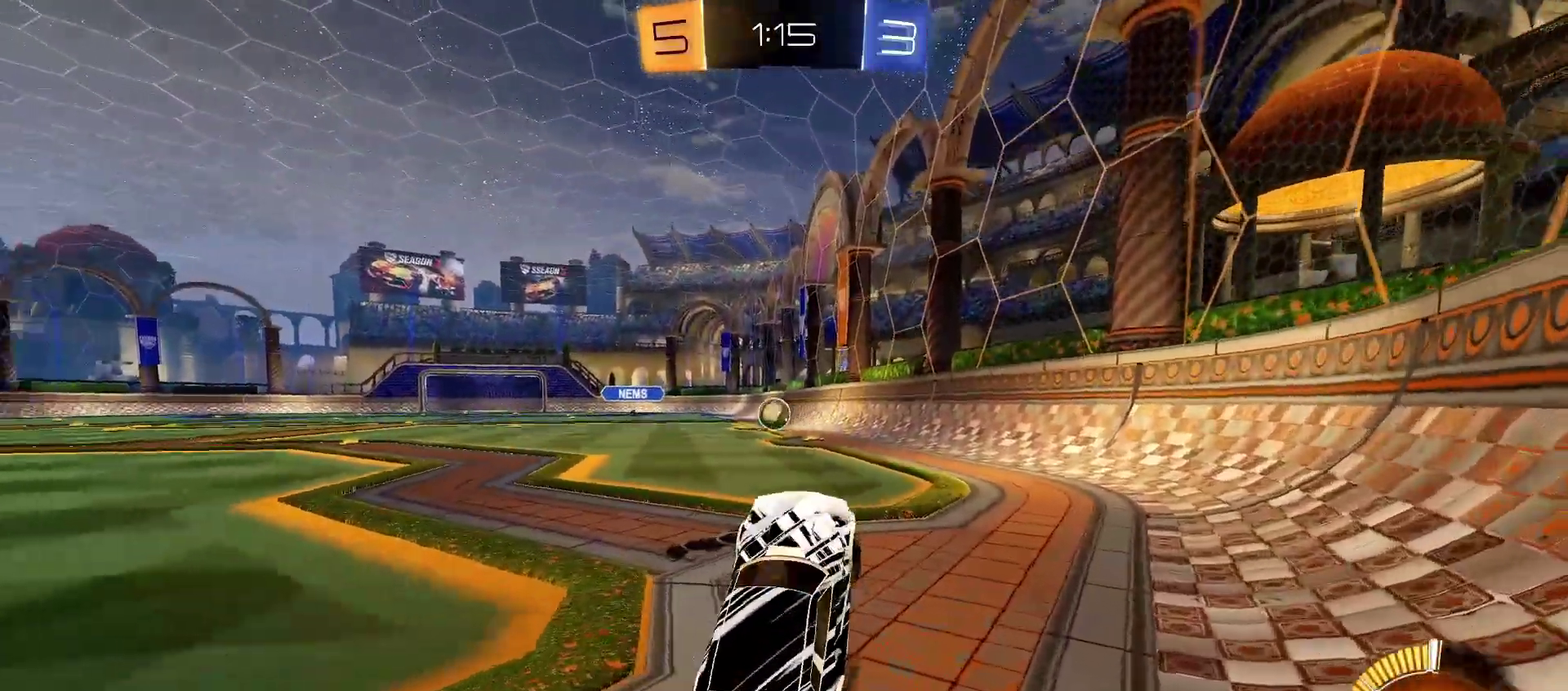
{"buttons": ["SQUARE", "R2"], "left_stick": "center", "right_stick": "center", "events": [[33, "left_stick", "up-left"], [50, "CROSS", "up"], [83, "left_stick", "left"], [200, "left_stick", "down-left"], [383, "left_stick", "center"], [467, "SQUARE", "down"]]}
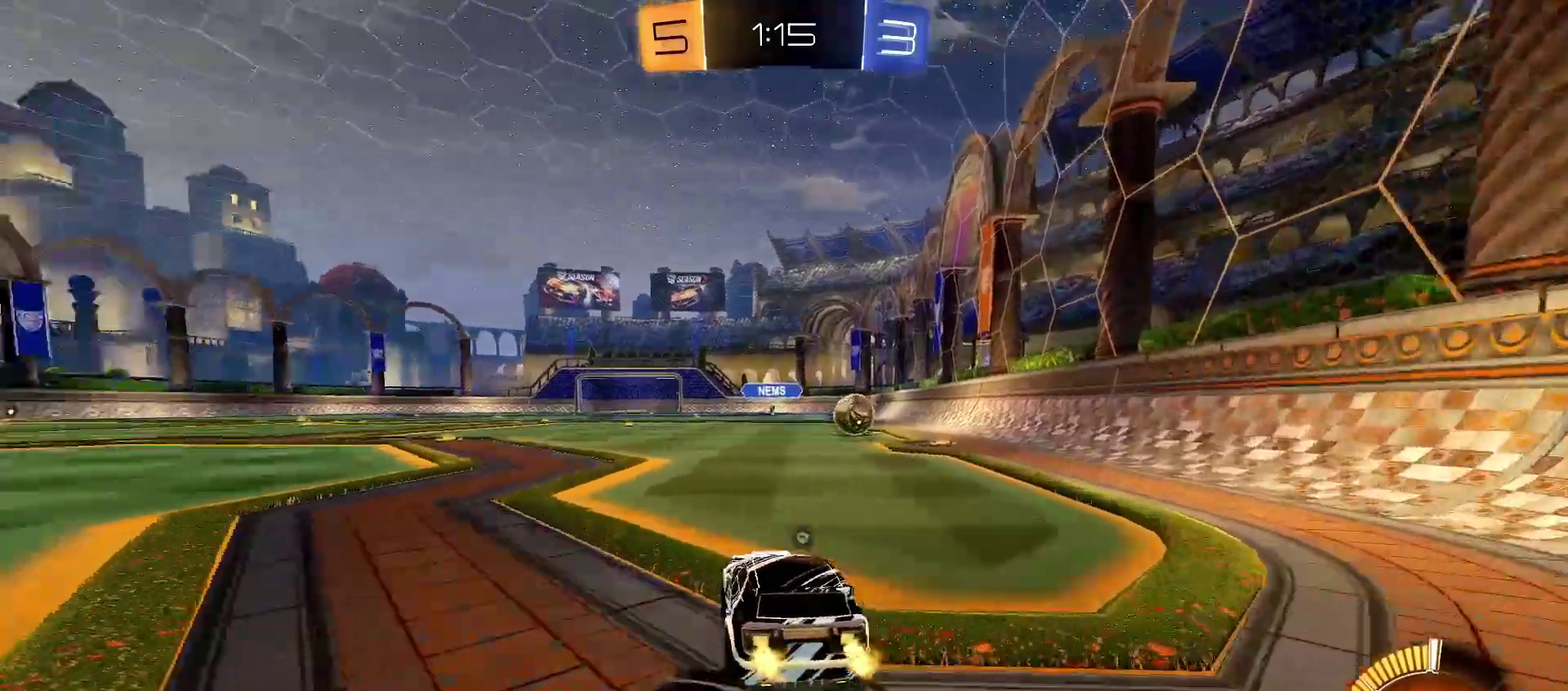
{"buttons": ["R2"], "left_stick": "center", "right_stick": "center", "events": [[33, "SQUARE", "up"]]}
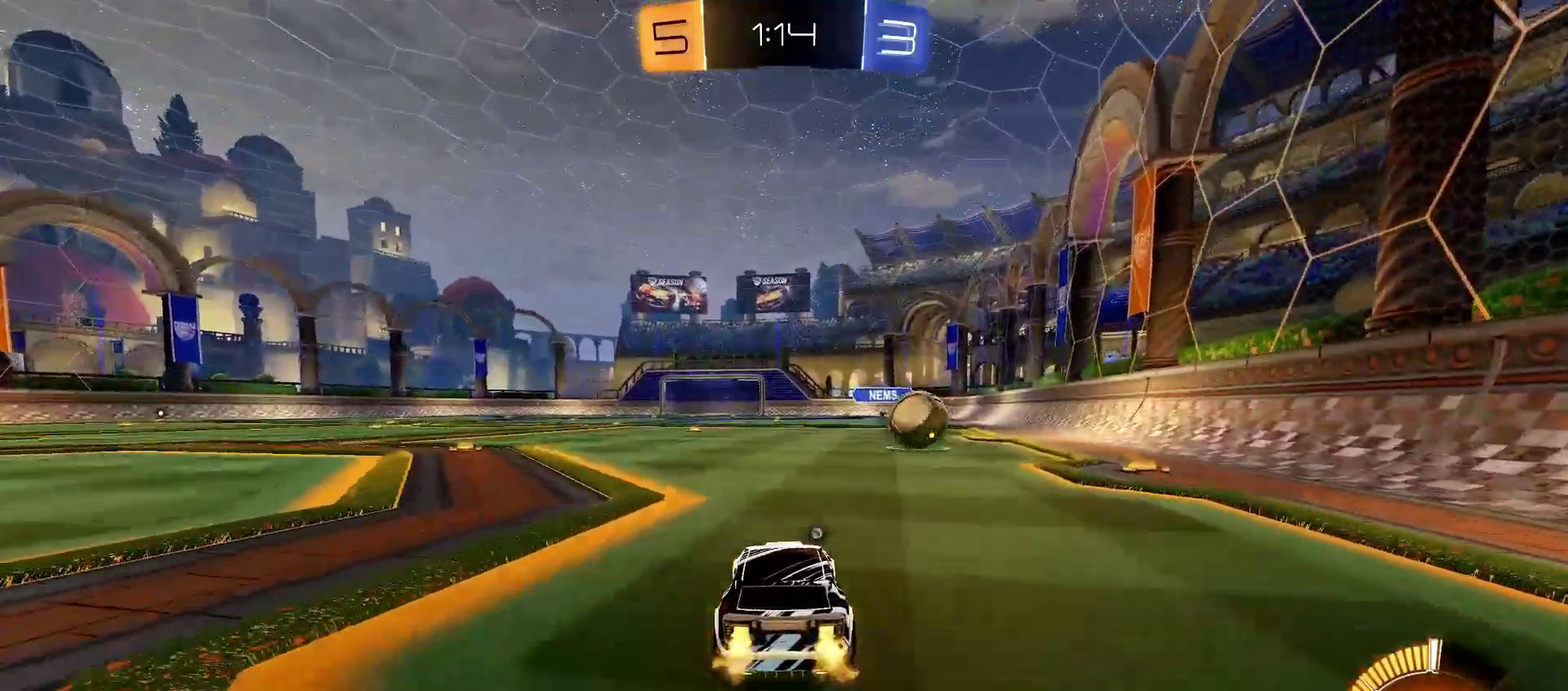
{"buttons": [], "left_stick": "center", "right_stick": "center", "events": [[333, "L2", "down"], [333, "R2", "up"], [333, "left_stick", "left"], [450, "L2", "up"], [450, "left_stick", "center"]]}
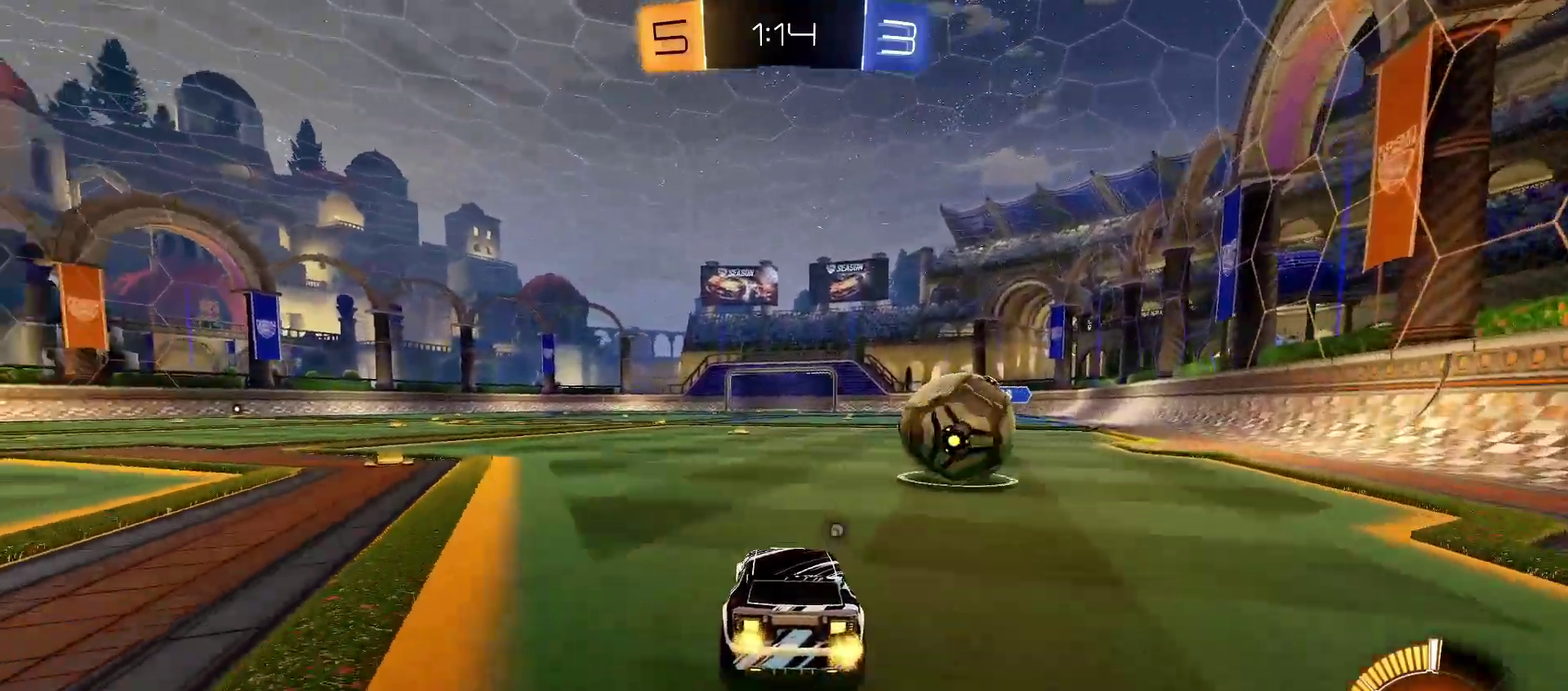
{"buttons": ["R2"], "left_stick": "center", "right_stick": "center", "events": [[267, "left_stick", "down-left"], [283, "R2", "down"], [350, "left_stick", "center"]]}
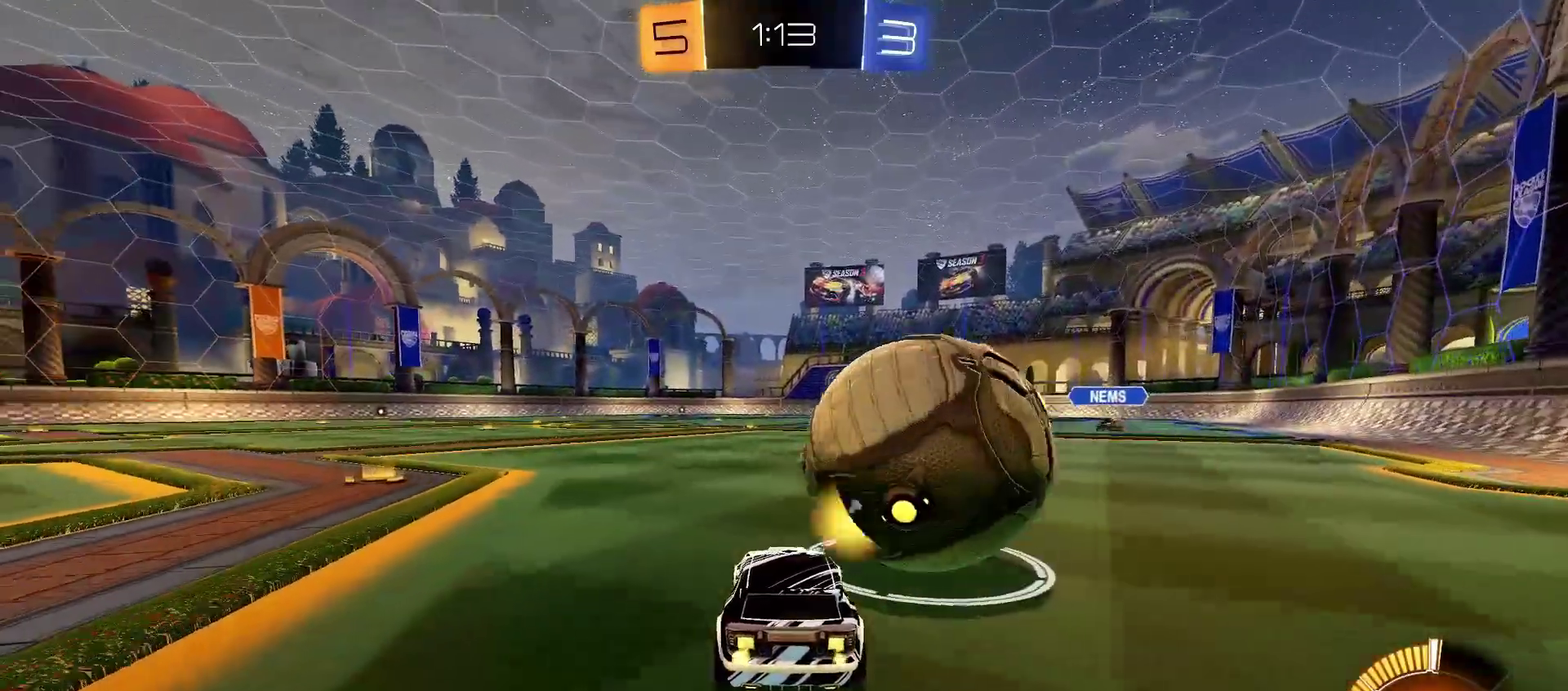
{"buttons": ["CROSS", "R2"], "left_stick": "down-left", "right_stick": "center", "events": [[17, "R2", "up"], [33, "left_stick", "down-right"], [200, "R2", "down"], [317, "left_stick", "center"], [383, "CROSS", "down"], [433, "left_stick", "down-left"]]}
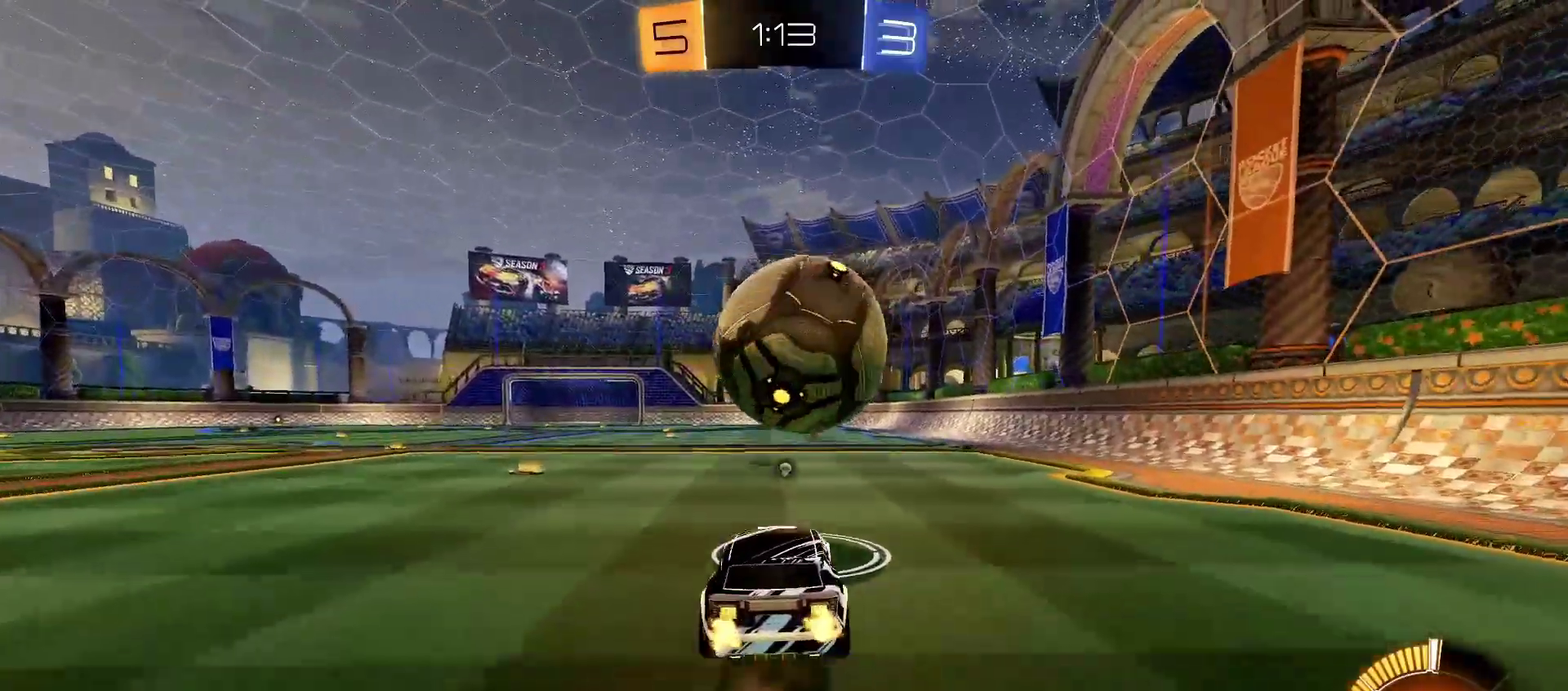
{"buttons": ["L1", "R2"], "left_stick": "down-left", "right_stick": "center"}
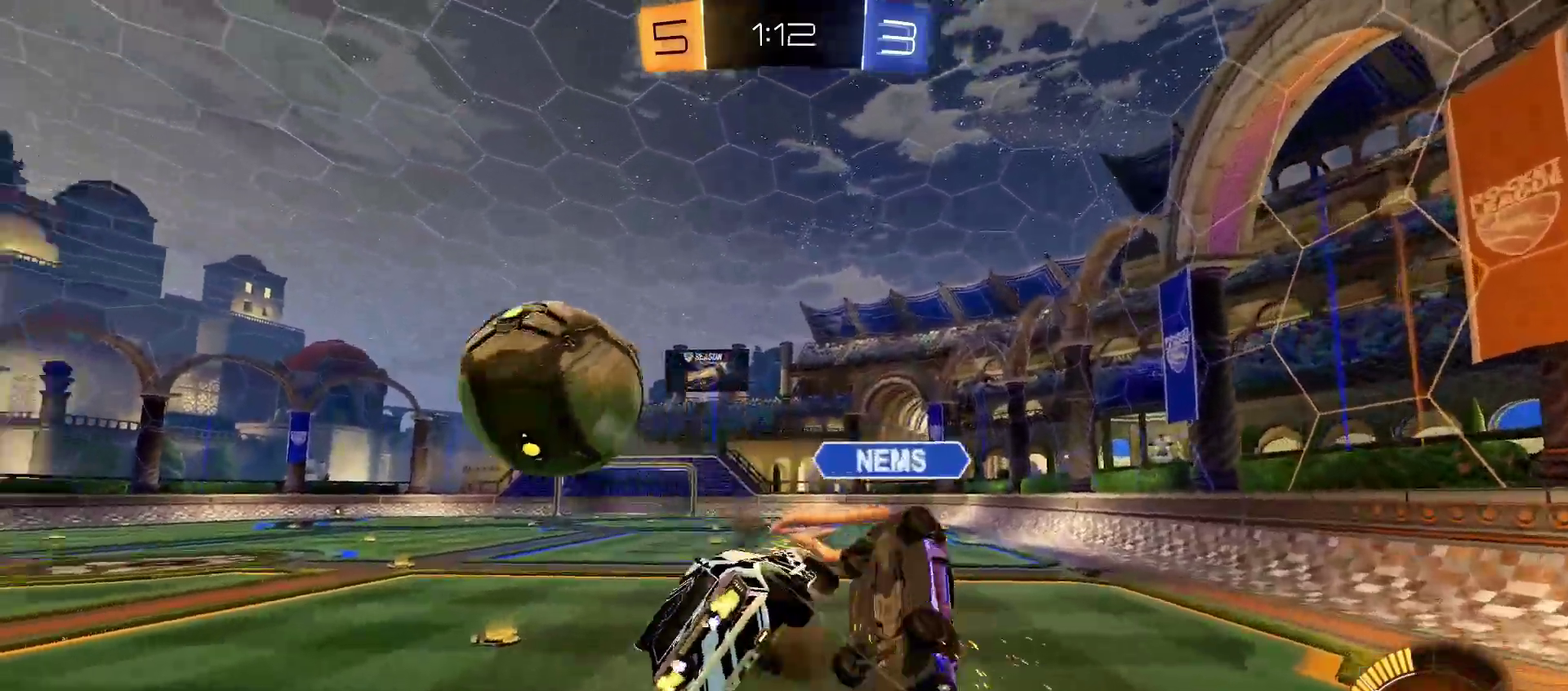
{"buttons": ["SQUARE", "L1", "R2"], "left_stick": "up-left", "right_stick": "center"}
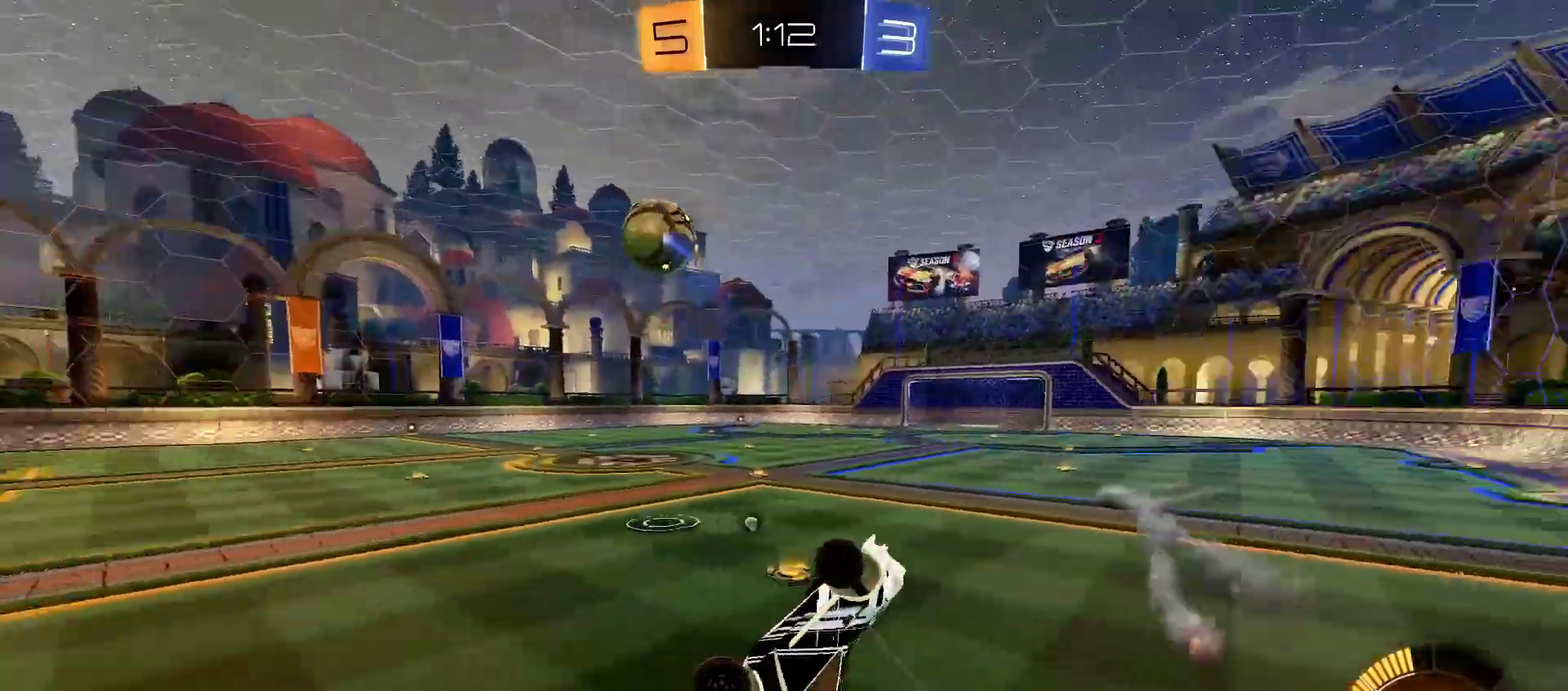
{"buttons": ["SQUARE", "R1", "R2"], "left_stick": "center", "right_stick": "center", "events": [[100, "SQUARE", "up"], [167, "left_stick", "up"], [217, "L1", "up"], [300, "R1", "down"], [367, "left_stick", "center"], [433, "SQUARE", "down"]]}
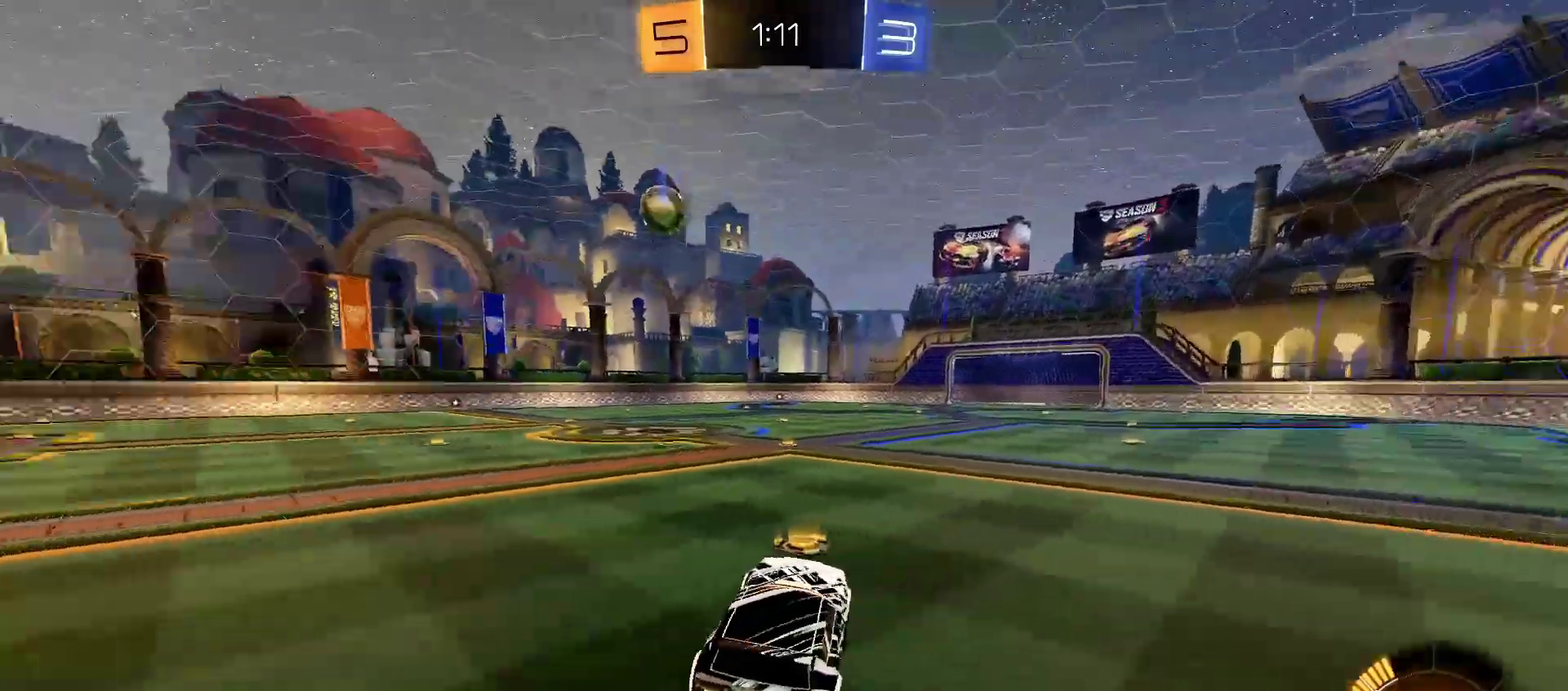
{"buttons": ["CROSS", "L1", "R1", "R2"], "left_stick": "up-left", "right_stick": "center", "events": [[33, "SQUARE", "up"], [300, "left_stick", "right"], [317, "R2", "up"], [350, "CROSS", "down"], [417, "L1", "down"], [467, "left_stick", "up-left"], [500, "R2", "down"]]}